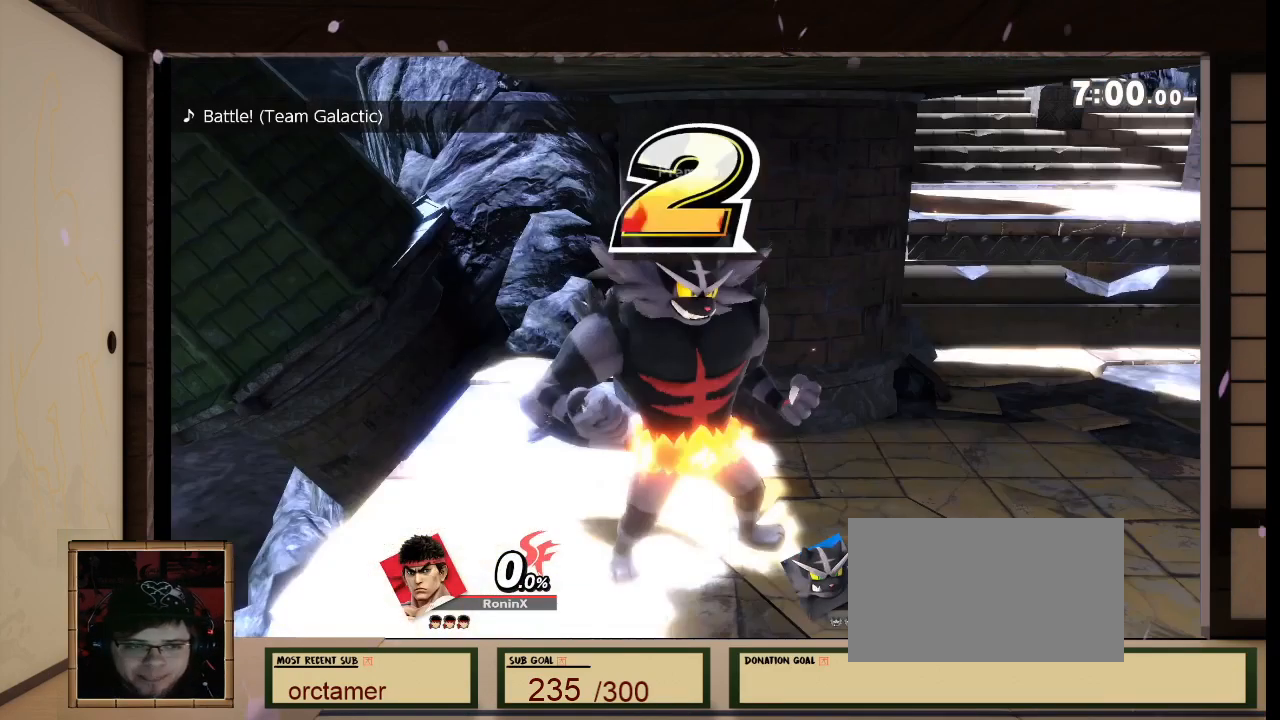
Gameplay with a controller (Nintendo layout); each line is a JSON object with the inputs held at the frame after it. "events" lists button and stick changes between this image and that frame as [ms after this image, input, new state], when the widget could be followed in between. Not read: L3 R3.
{"buttons": ["L1"], "left_stick": "center", "right_stick": "center", "events": []}
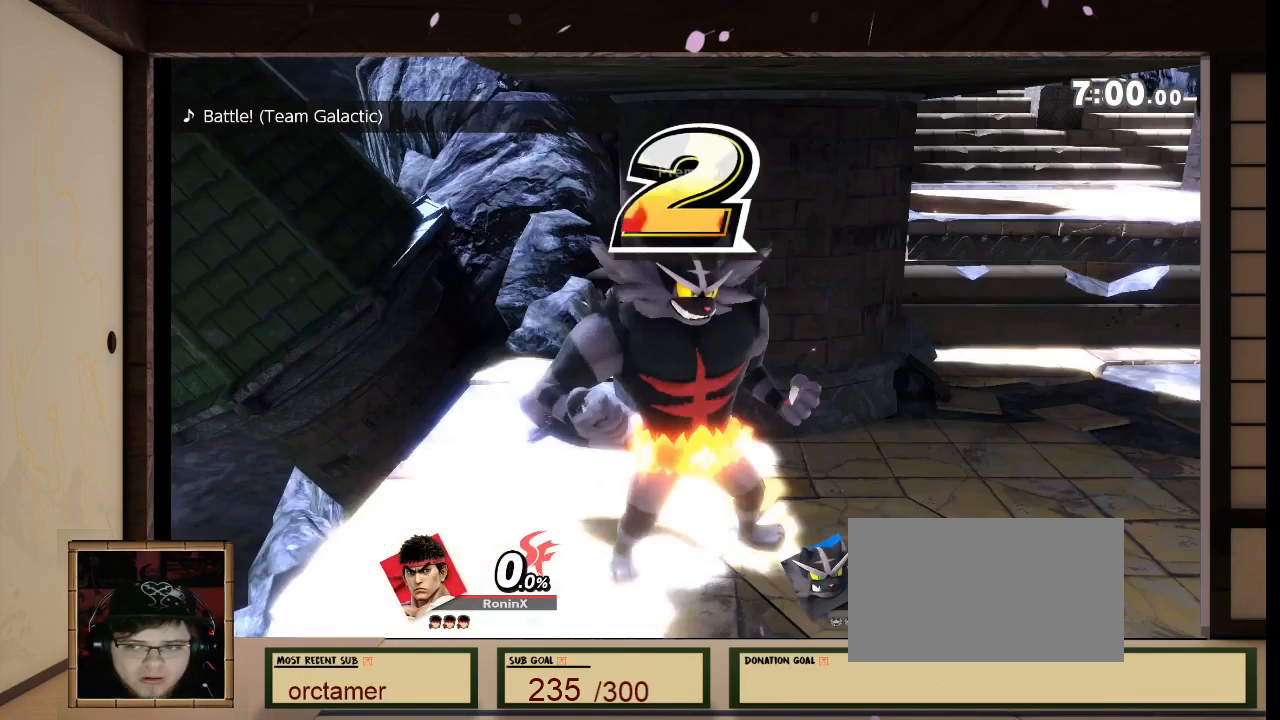
{"buttons": ["L1"], "left_stick": "center", "right_stick": "center", "events": []}
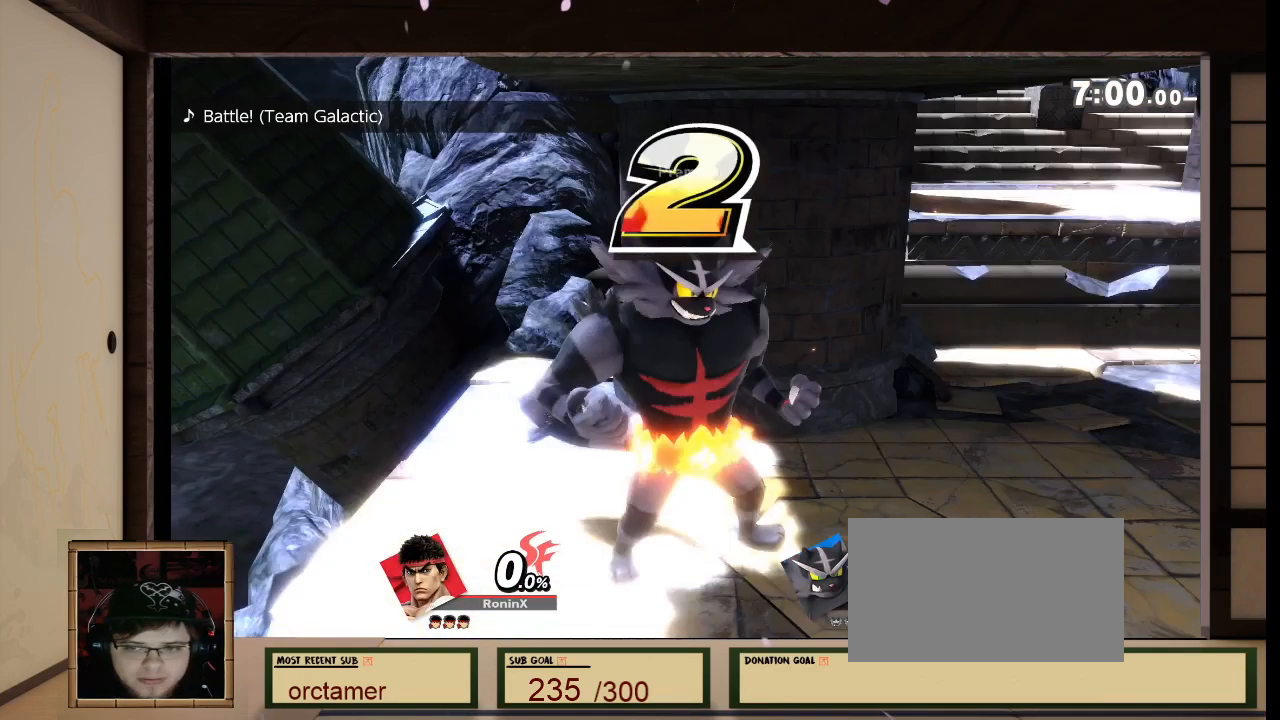
{"buttons": ["L1"], "left_stick": "left", "right_stick": "center", "events": [[200, "left_stick", "left"], [300, "left_stick", "center"], [500, "left_stick", "left"]]}
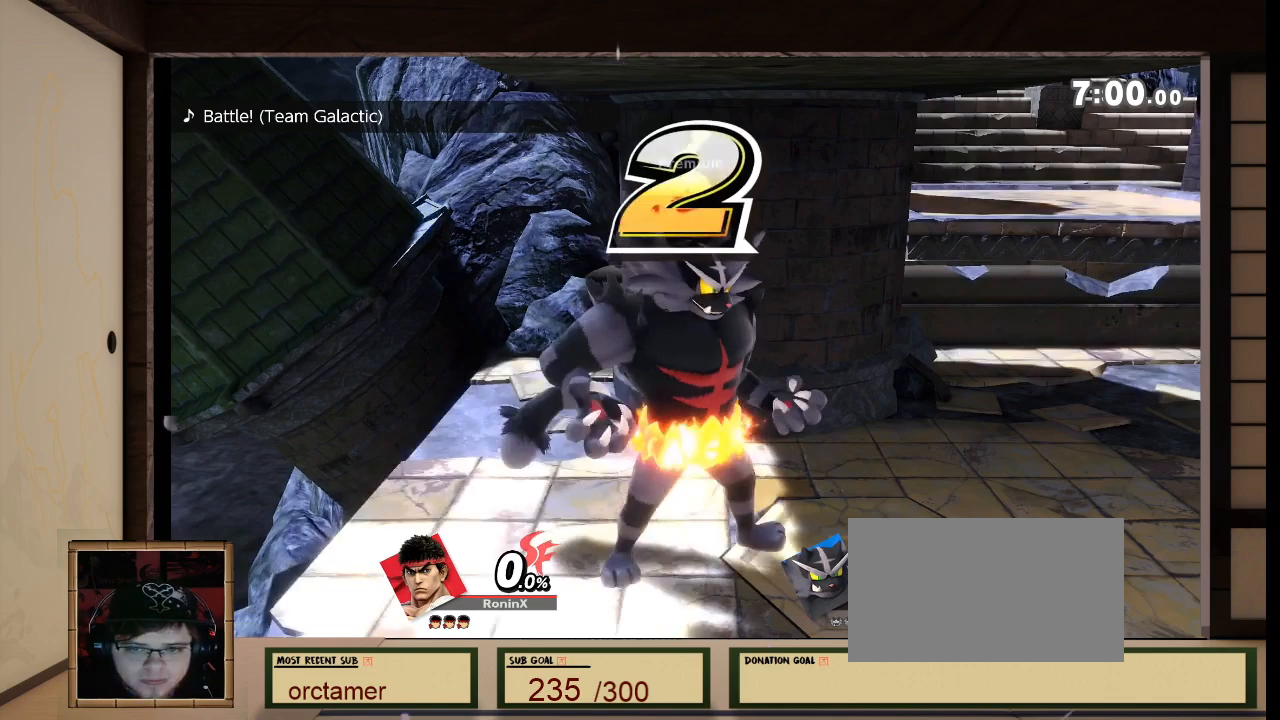
{"buttons": ["A", "L1"], "left_stick": "left", "right_stick": "center", "events": [[67, "left_stick", "center"], [134, "X", "down"], [167, "X", "up"], [200, "left_stick", "right"], [434, "left_stick", "down-left"], [501, "A", "down"], [501, "left_stick", "left"]]}
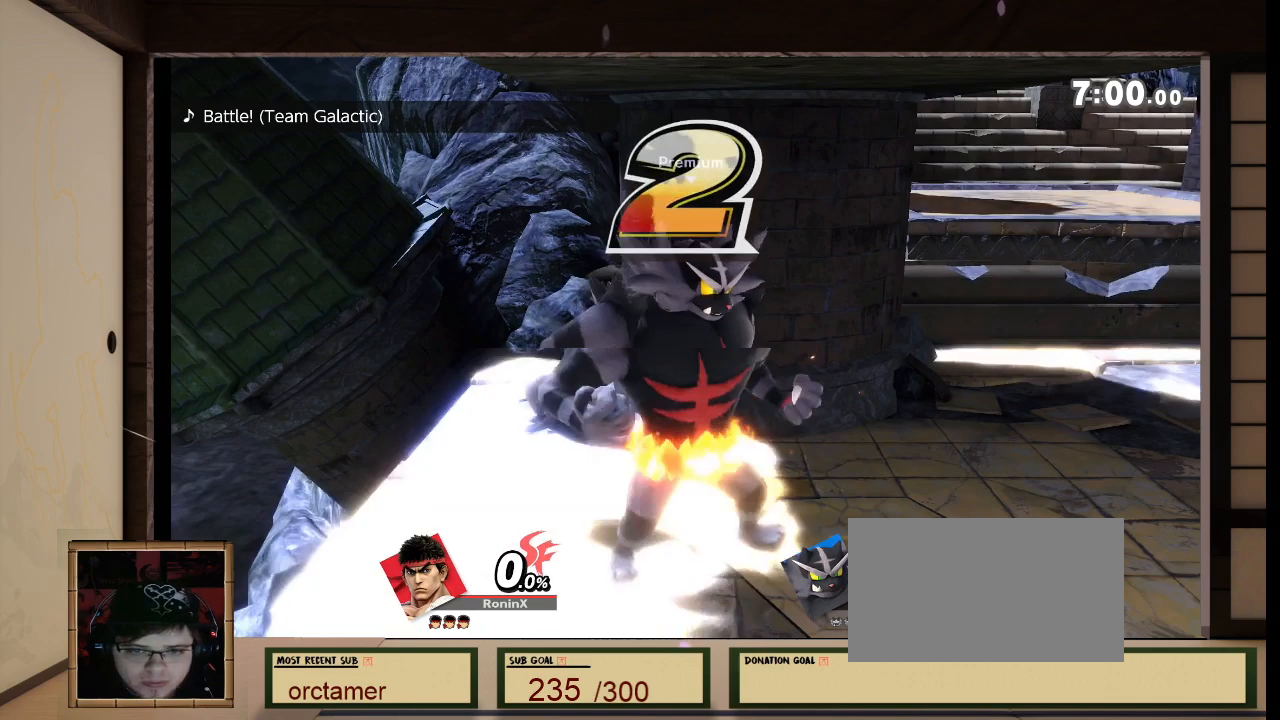
{"buttons": ["L1"], "left_stick": "right", "right_stick": "center", "events": [[33, "A", "up"], [100, "left_stick", "center"], [166, "left_stick", "right"]]}
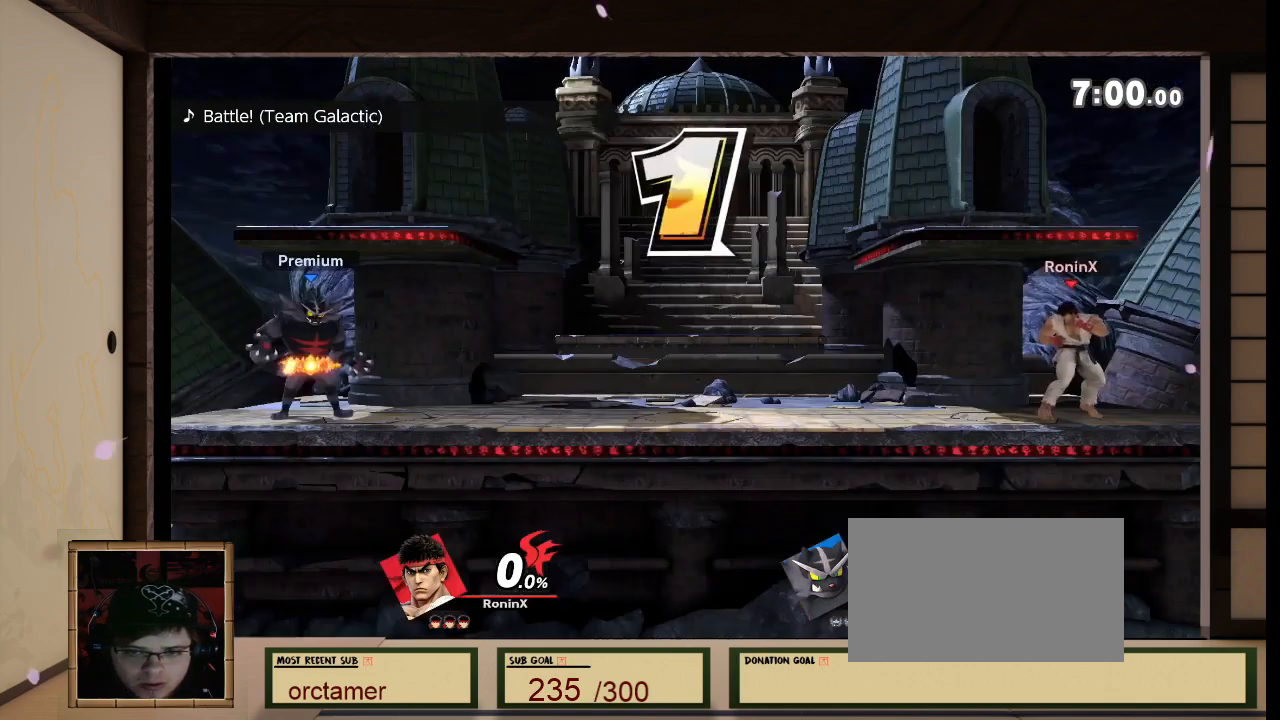
{"buttons": ["L1"], "left_stick": "center", "right_stick": "left", "events": [[300, "left_stick", "center"], [401, "right_stick", "left"]]}
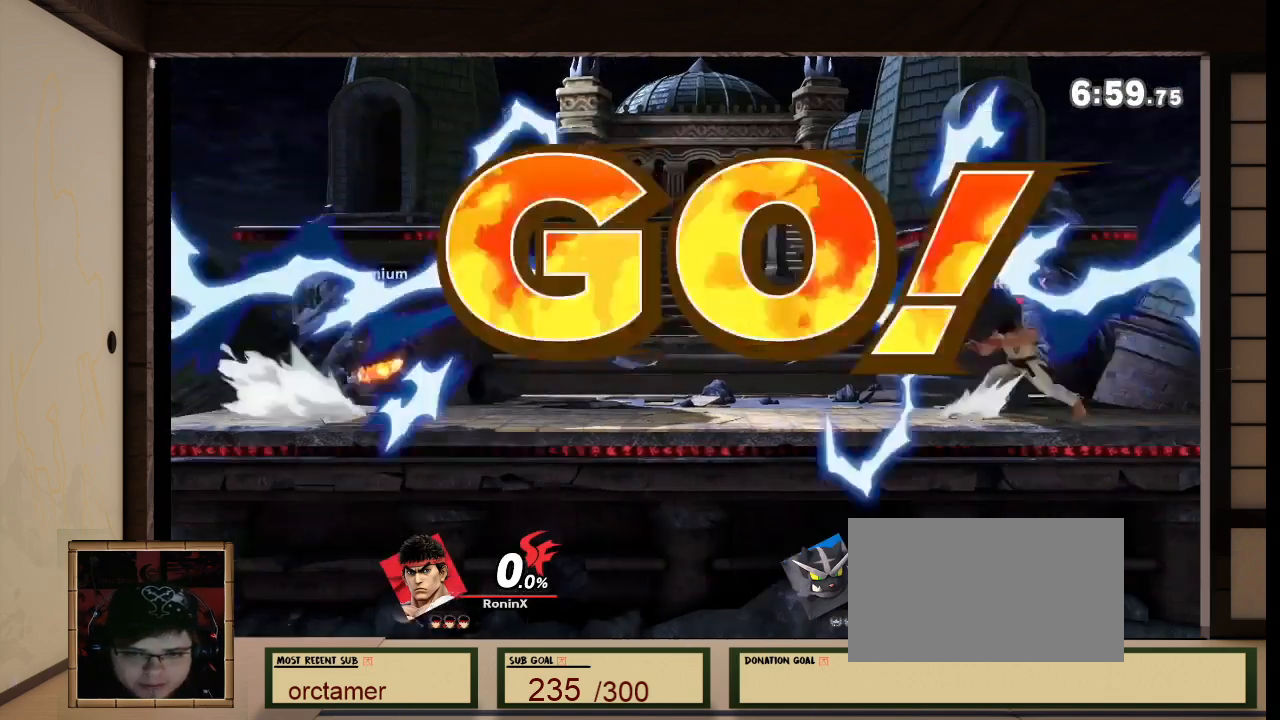
{"buttons": ["L1"], "left_stick": "center", "right_stick": "center", "events": [[33, "right_stick", "center"], [333, "left_stick", "right"], [500, "left_stick", "center"]]}
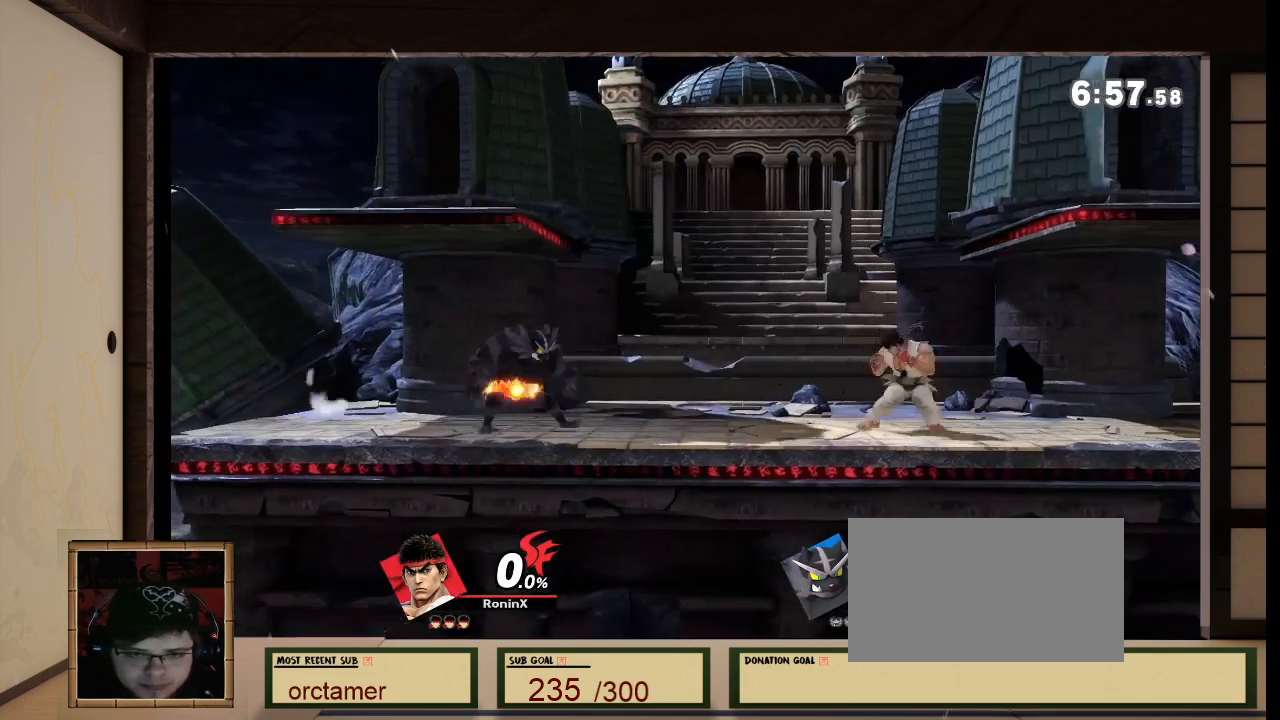
{"buttons": ["L1"], "left_stick": "center", "right_stick": "center", "events": []}
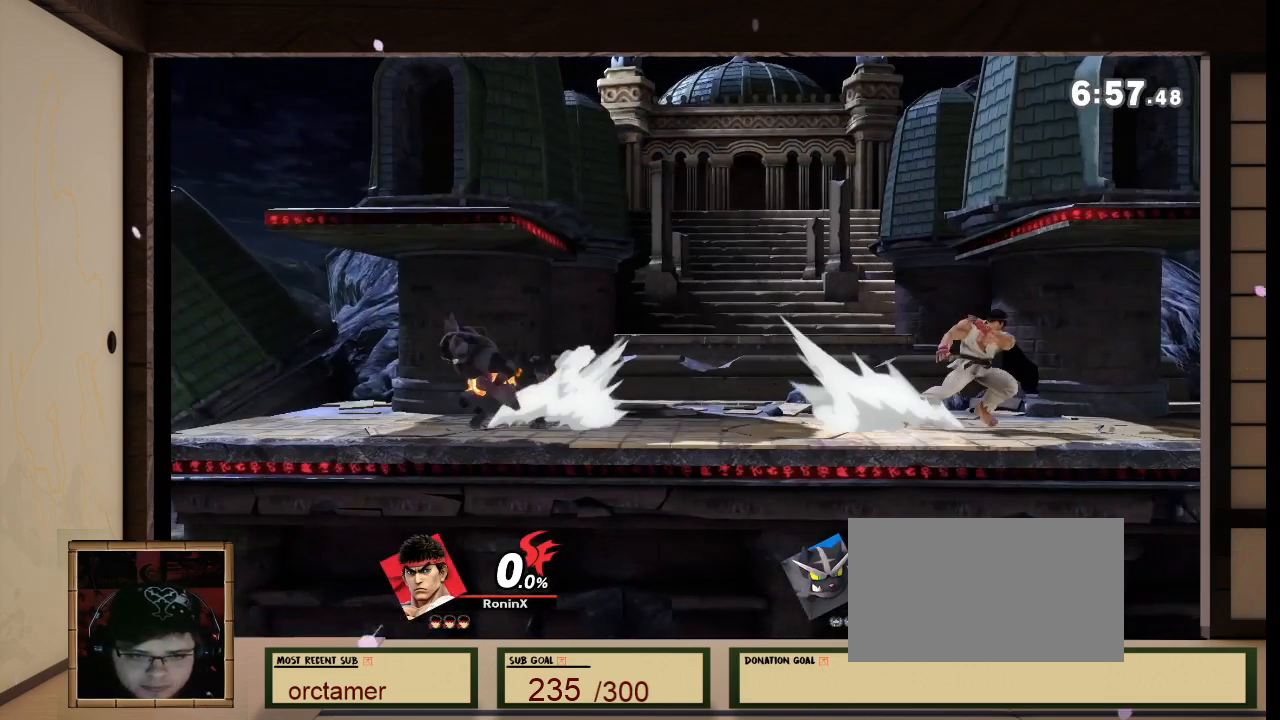
{"buttons": ["L1"], "left_stick": "center", "right_stick": "center", "events": []}
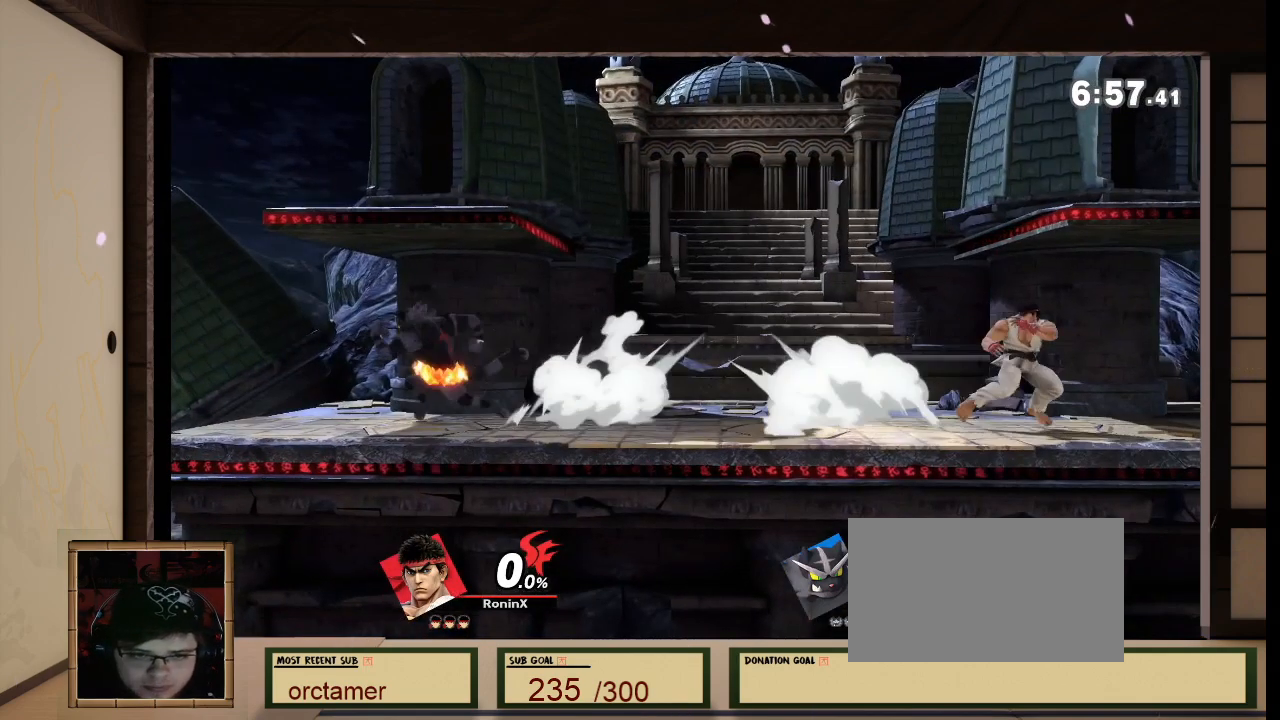
{"buttons": ["L1"], "left_stick": "center", "right_stick": "center", "events": [[133, "left_stick", "left"], [500, "left_stick", "center"]]}
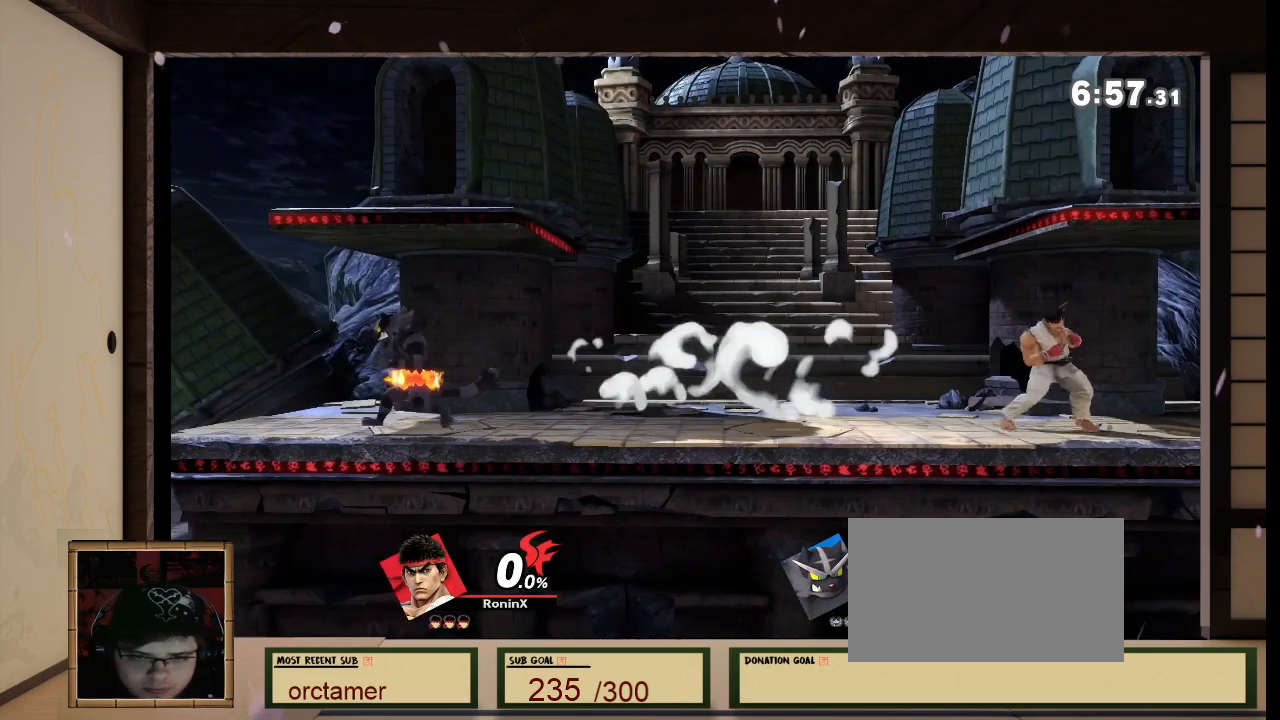
{"buttons": ["L1"], "left_stick": "left", "right_stick": "center", "events": [[401, "X", "down"], [401, "left_stick", "left"], [501, "X", "up"]]}
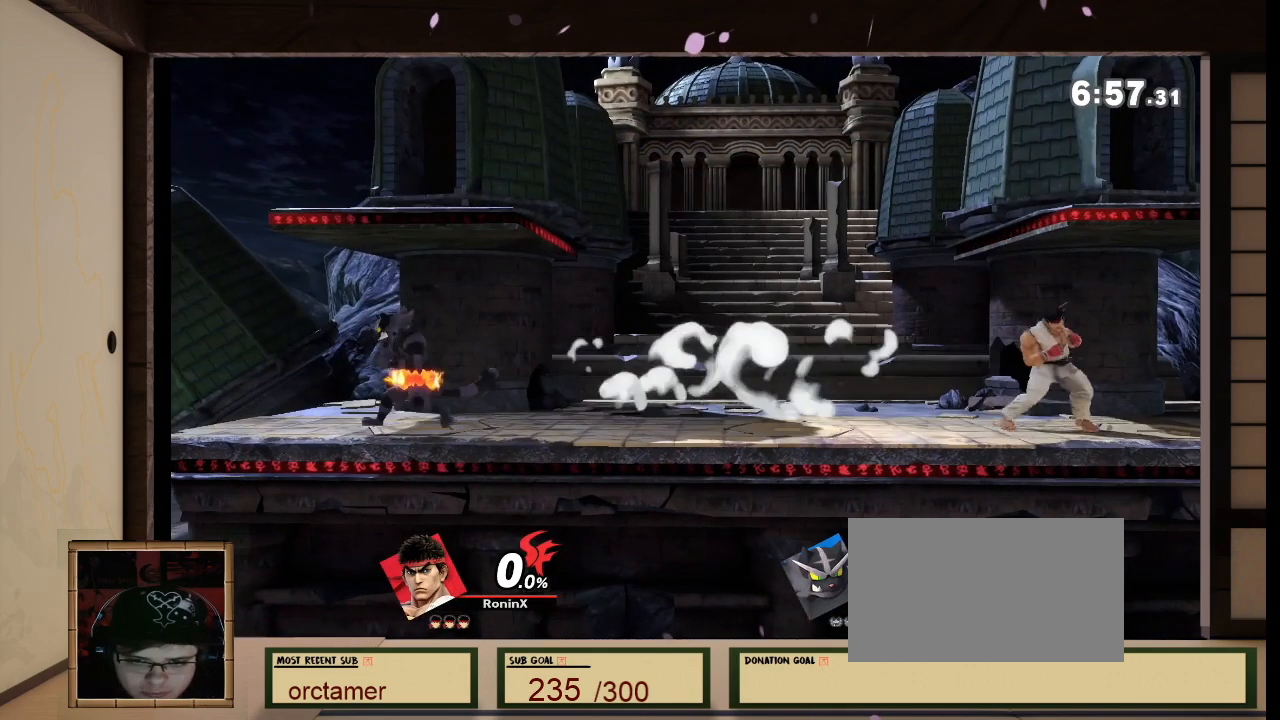
{"buttons": ["A", "L1"], "left_stick": "down", "right_stick": "center", "events": [[100, "left_stick", "center"], [267, "A", "down"], [400, "A", "up"], [400, "left_stick", "down"], [434, "right_stick", "left"], [500, "A", "down"], [500, "right_stick", "center"]]}
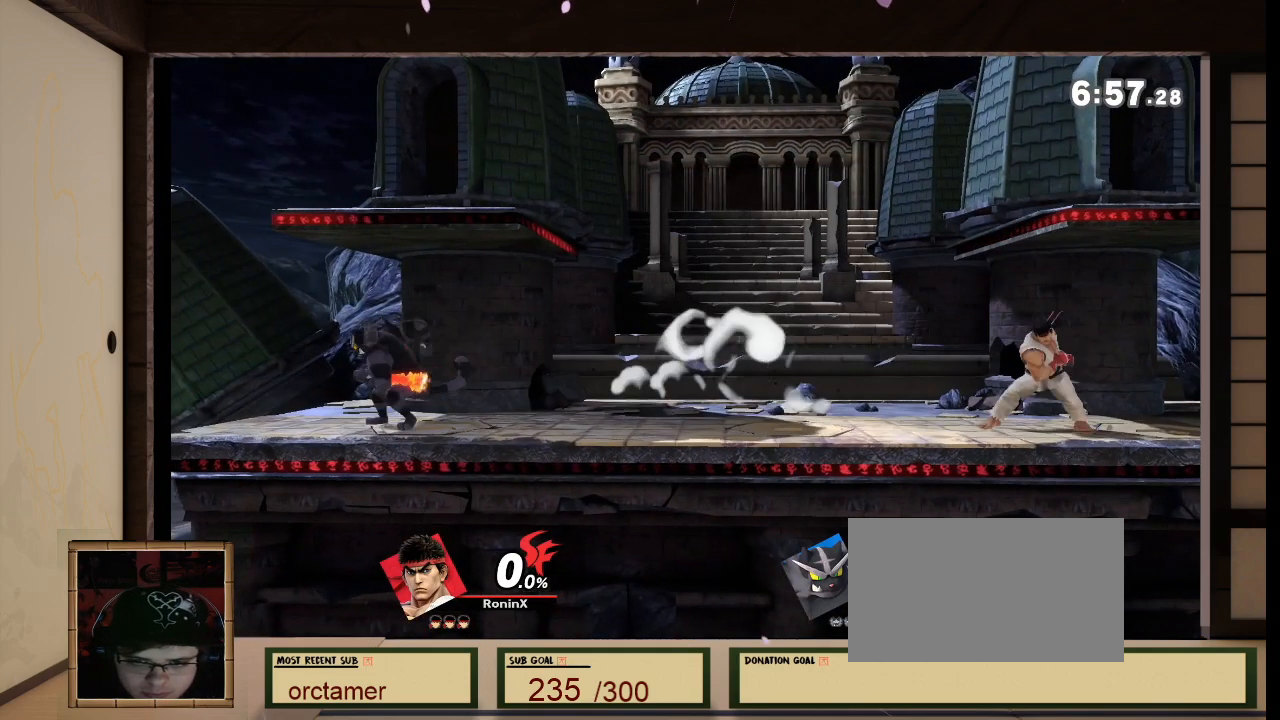
{"buttons": [], "left_stick": "center", "right_stick": "center"}
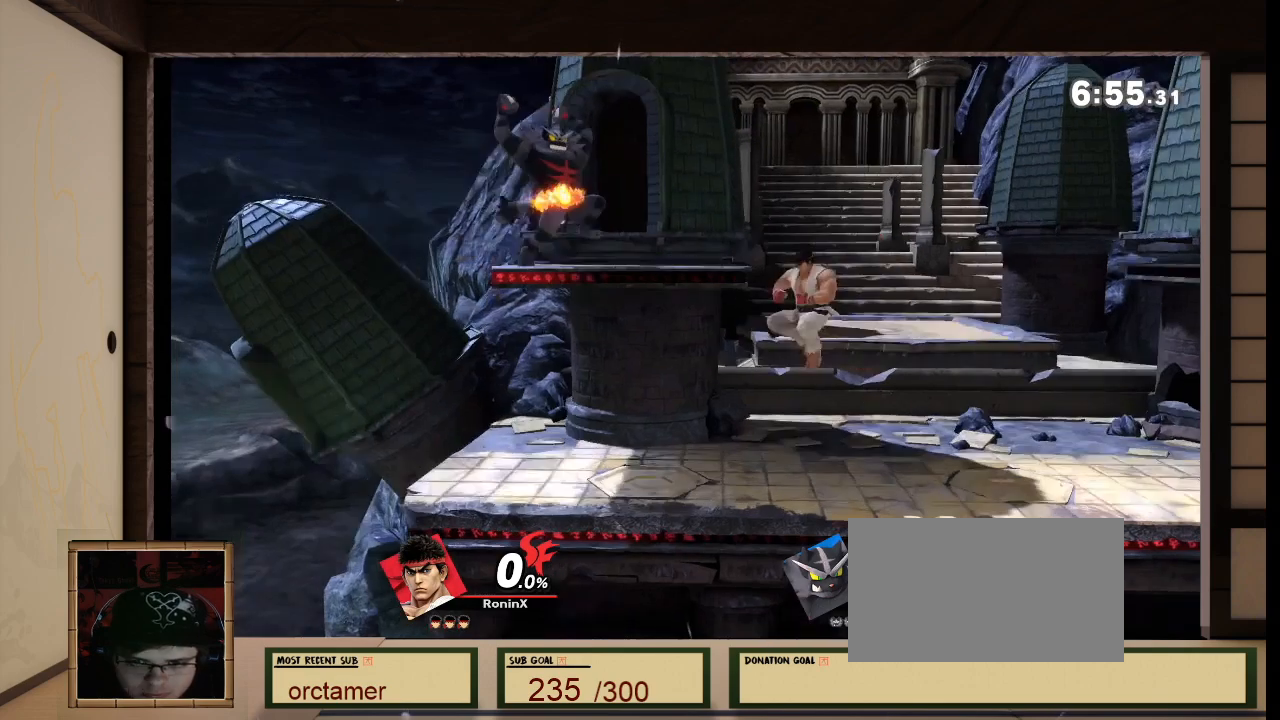
{"buttons": ["L1"], "left_stick": "center", "right_stick": "center", "events": [[33, "L1", "down"], [33, "left_stick", "right"], [400, "left_stick", "center"]]}
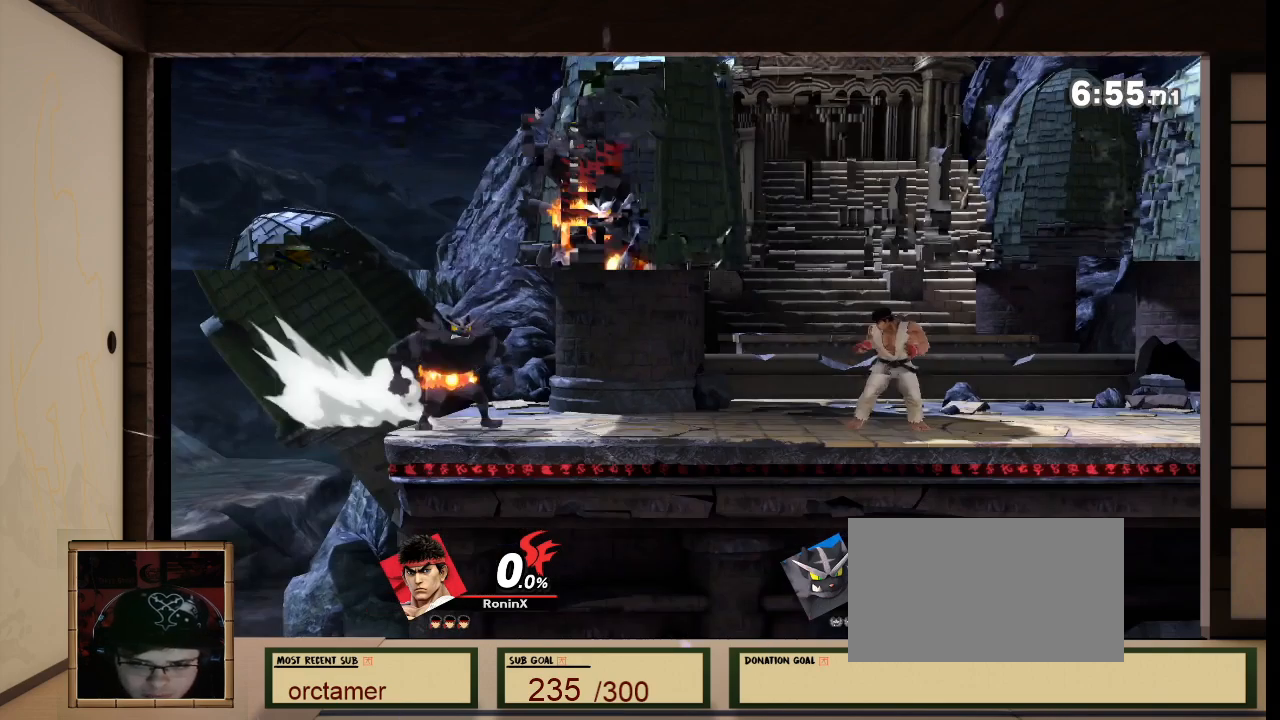
{"buttons": ["L1"], "left_stick": "down", "right_stick": "center", "events": [[134, "left_stick", "left"], [467, "left_stick", "down"]]}
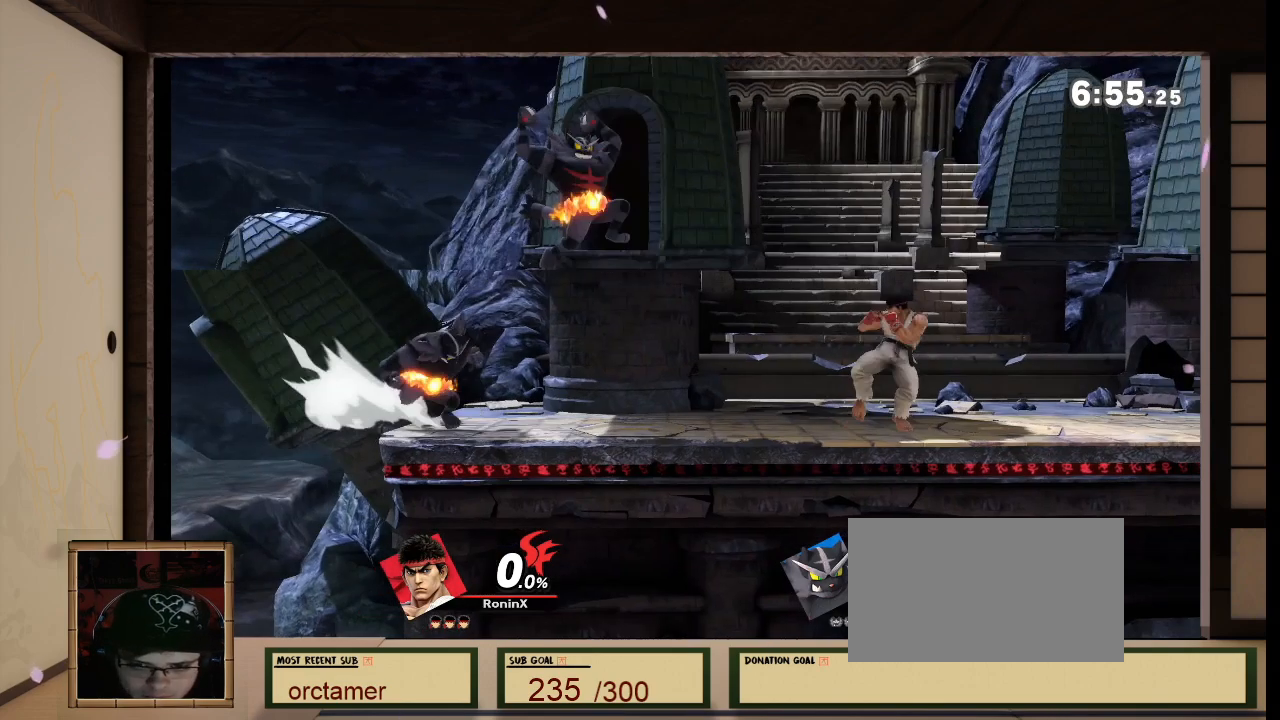
{"buttons": ["L1"], "left_stick": "center", "right_stick": "center", "events": [[67, "left_stick", "center"], [100, "X", "down"], [167, "X", "up"], [167, "left_stick", "left"], [367, "A", "down"], [367, "left_stick", "center"], [434, "A", "up"]]}